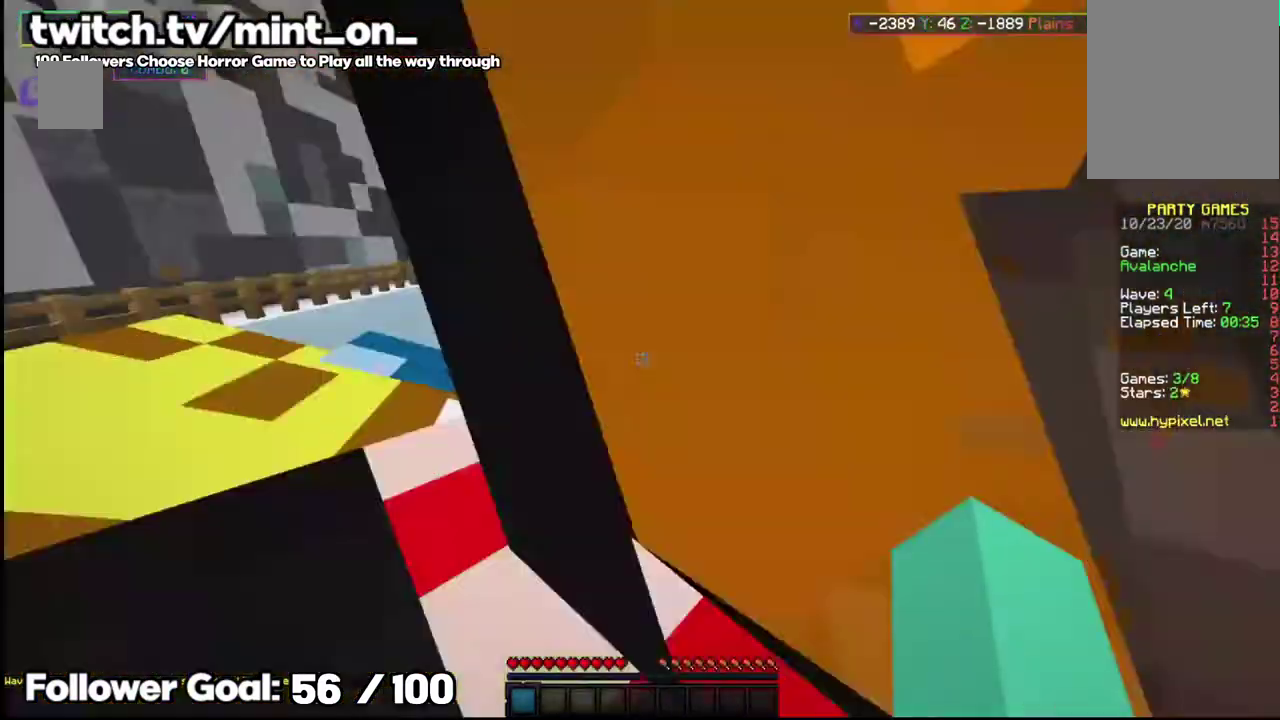
Gameplay with keyboard and mouse; each line is a JSON object with the keys and mouse buttons held at the frame after it. "events" lists presses ("down") and releases ("up") of "a", "d", "s", "space", "w", "mouse_left" and "mouse_right" between this image and that frame as [ms after this image, input, new state], when the widget could be followed in between. "mouse_left", "mouse_right" = the "left", "right" buttons of the "mouse" list. No other keys are recorded. Fast repeated clicks can show as one long hold. Mouse movement is not recorded.
{"keys": ["space"], "mouse": [], "events": [[62, "mouse_left", "up"]]}
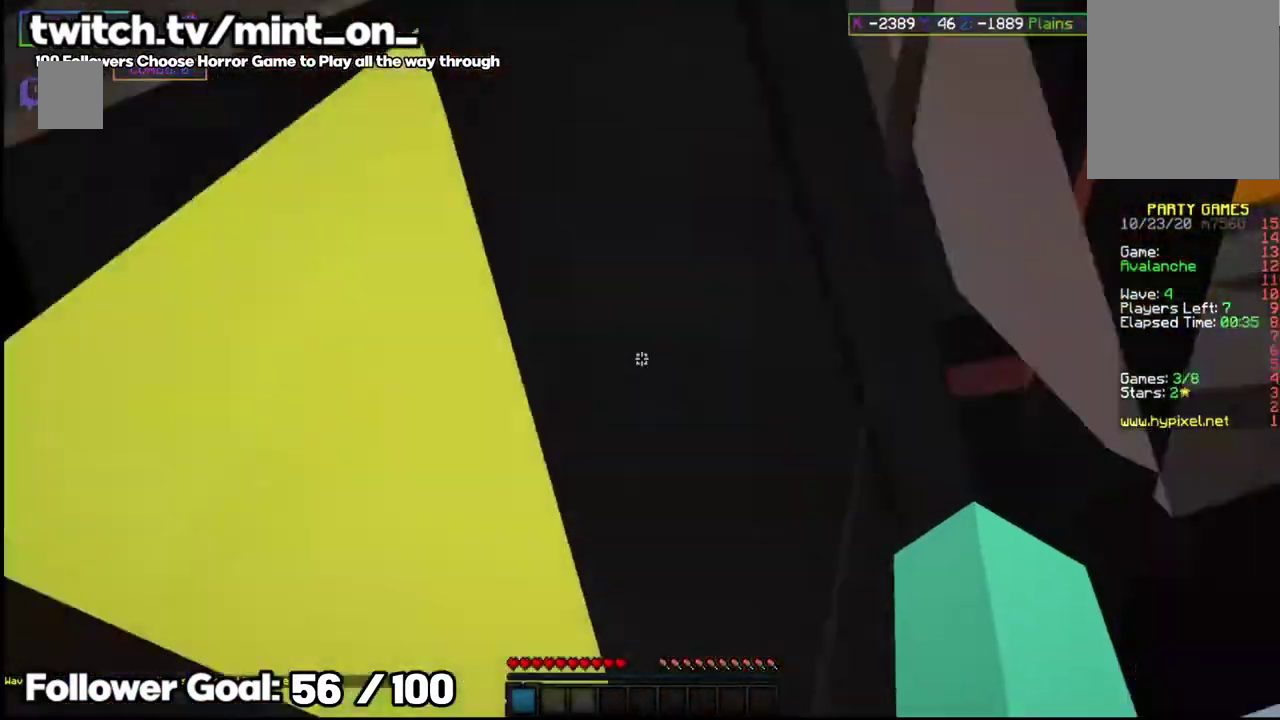
{"keys": ["space"], "mouse": [], "events": []}
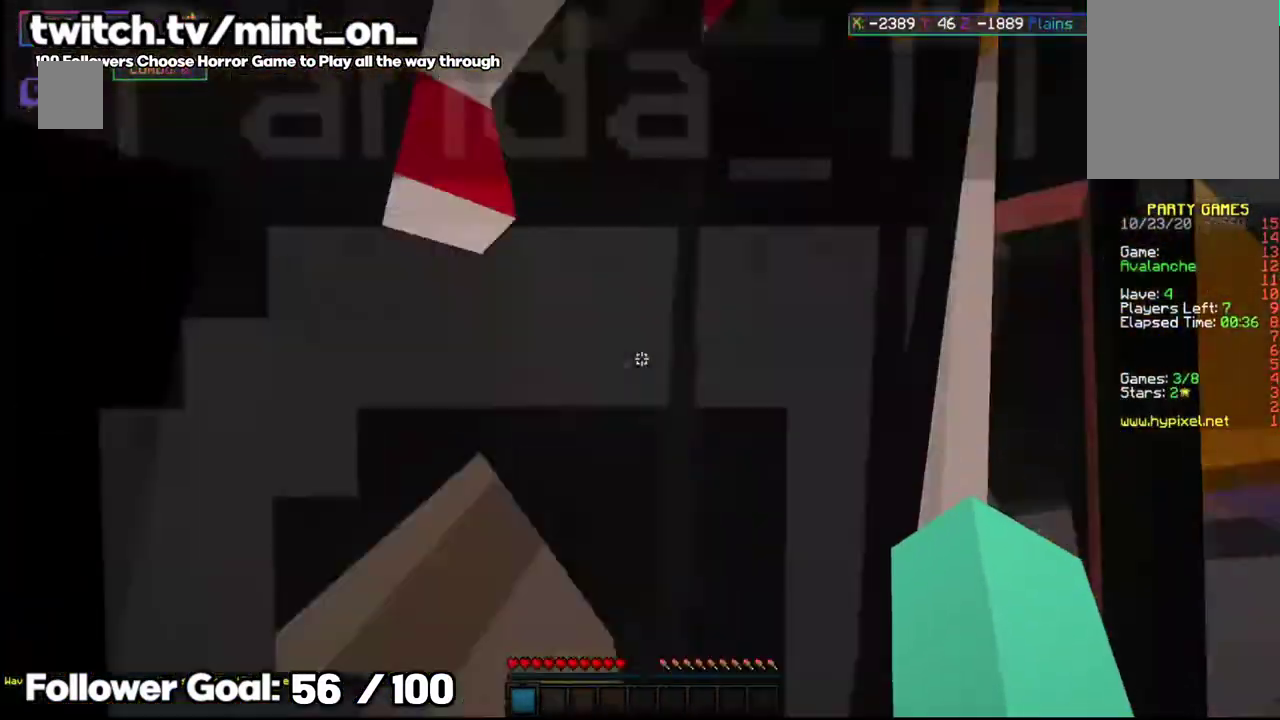
{"keys": ["space"], "mouse": [], "events": []}
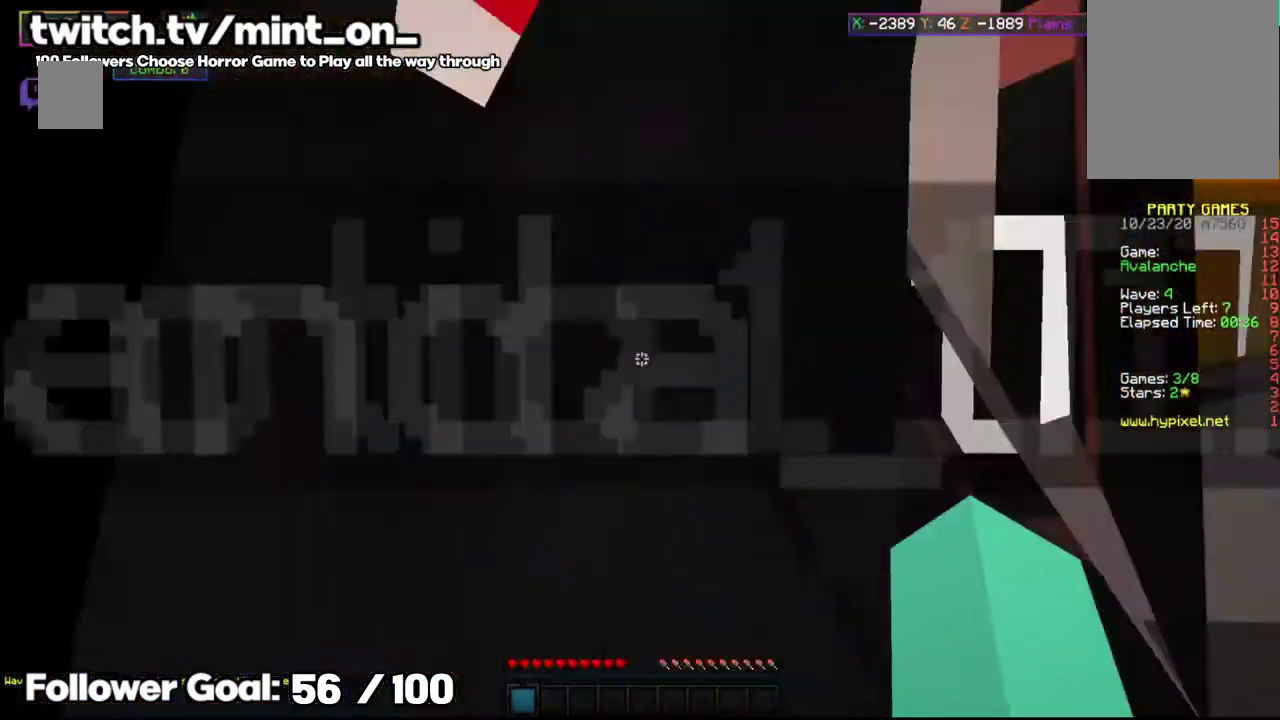
{"keys": ["space"], "mouse": [], "events": []}
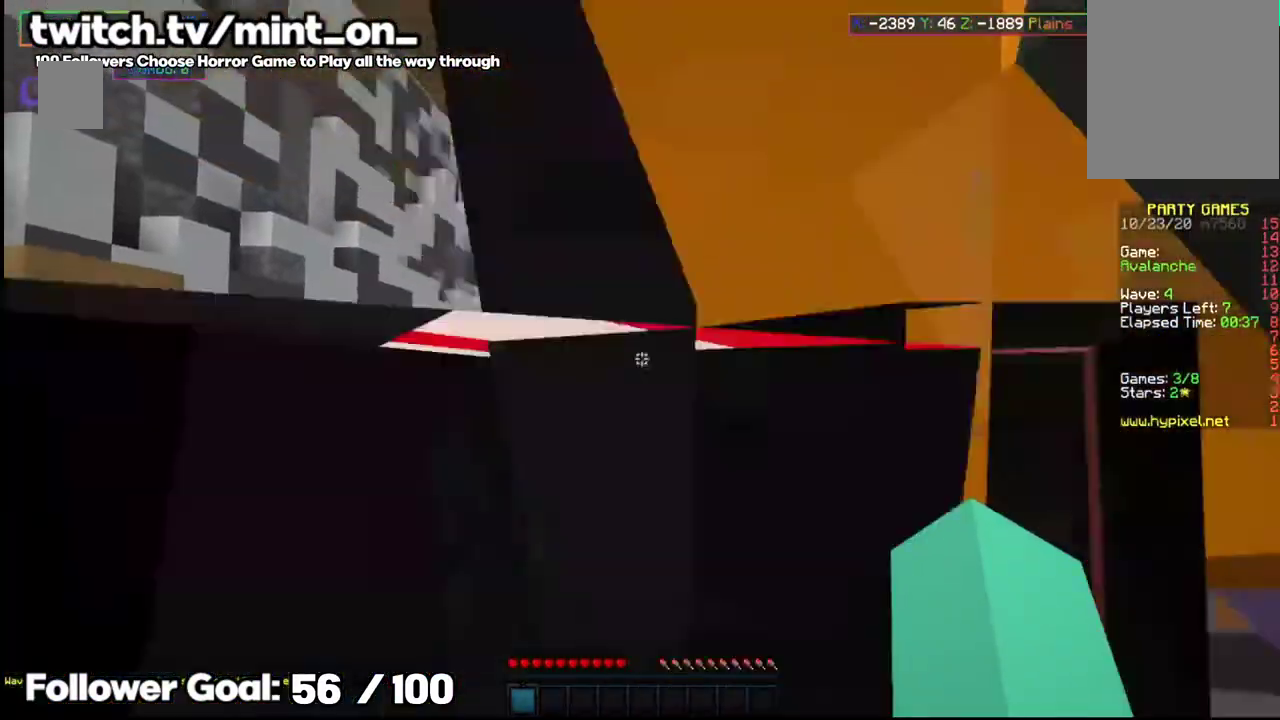
{"keys": ["space"], "mouse": [], "events": []}
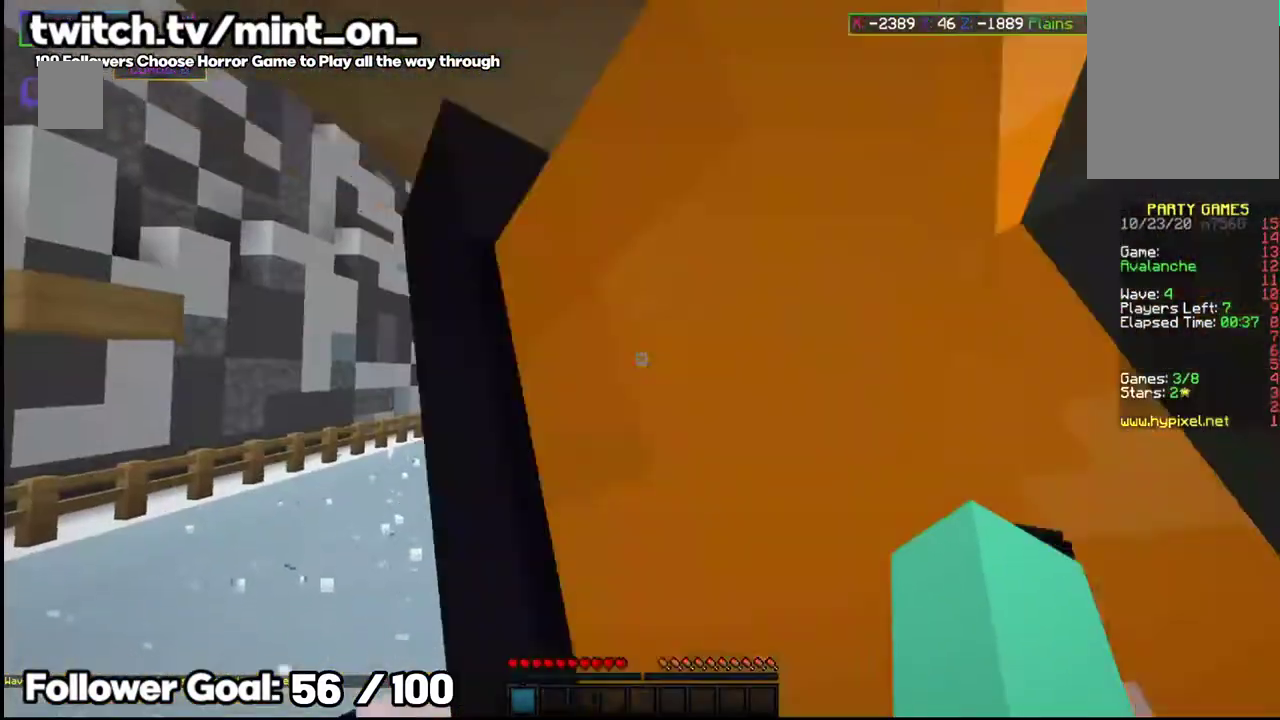
{"keys": ["space"], "mouse": [], "events": []}